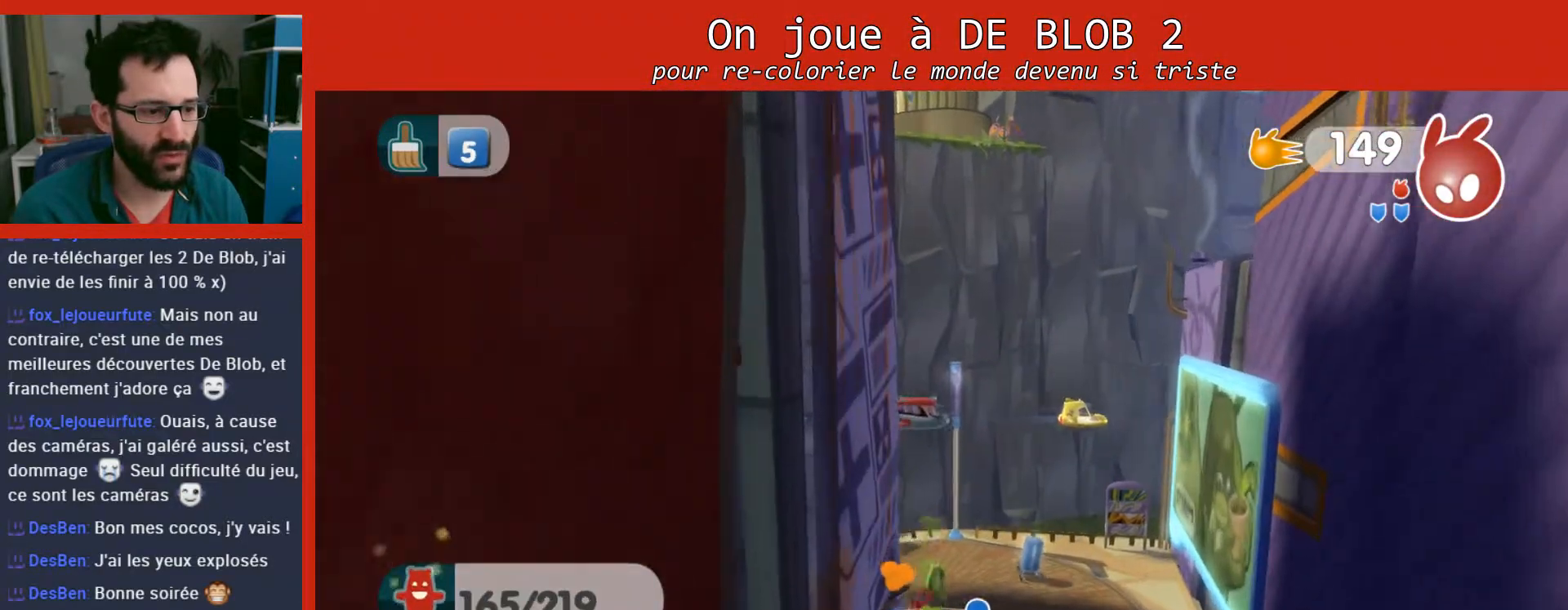
Gameplay with a controller (Xbox layout); each line is a JSON object with the inputs held at the frame after it. "events" lists button and stick changes between this image and that frame as [ms after this image, input, new state], when the widget could be followed in between. Not read: L3 R3.
{"buttons": [], "left_stick": "up", "right_stick": "center", "events": [[100, "left_stick", "down"], [333, "left_stick", "down-right"], [467, "left_stick", "up"]]}
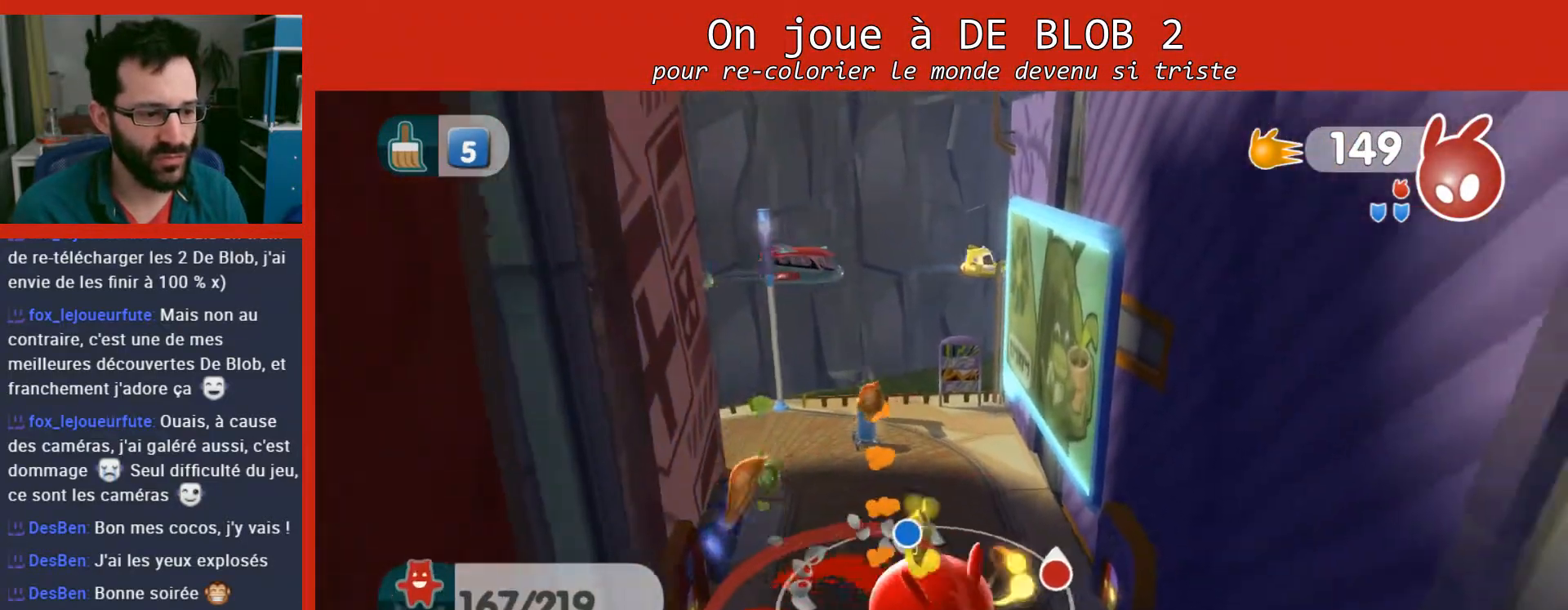
{"buttons": [], "left_stick": "up-left", "right_stick": "left", "events": [[33, "left_stick", "up-left"], [433, "right_stick", "left"]]}
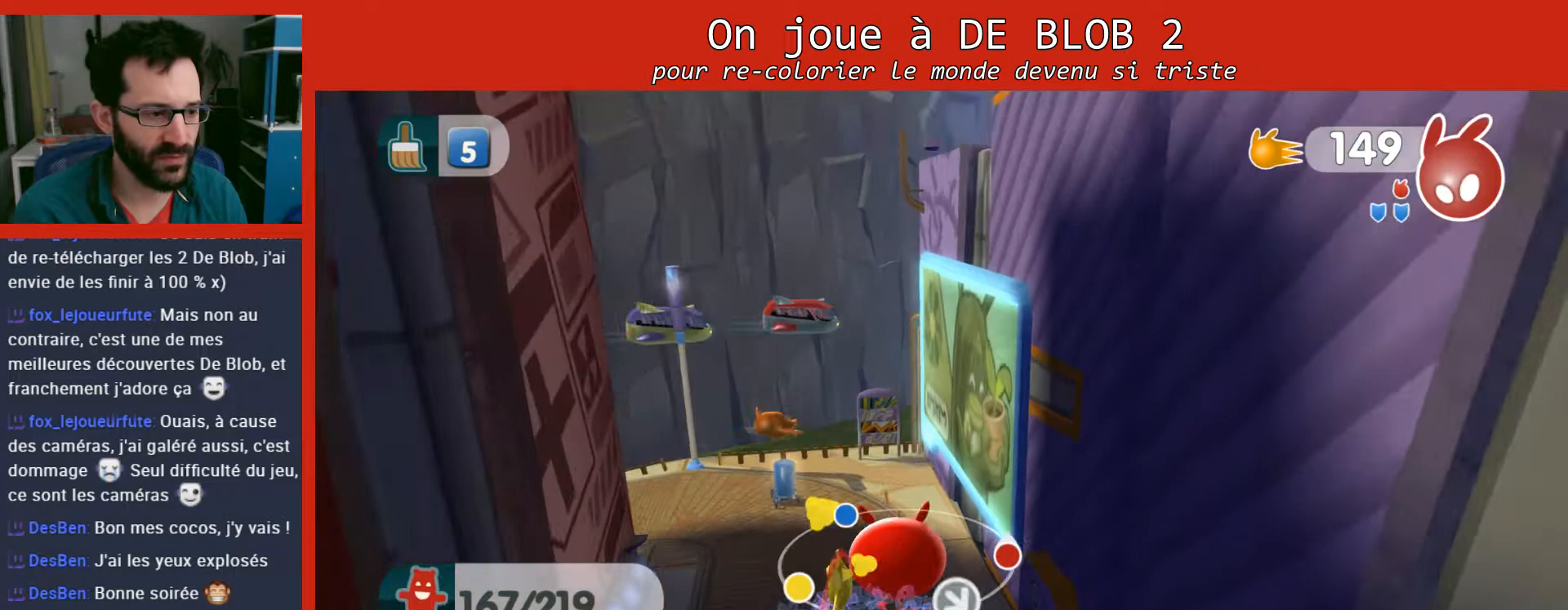
{"buttons": [], "left_stick": "up", "right_stick": "left", "events": [[500, "left_stick", "up"]]}
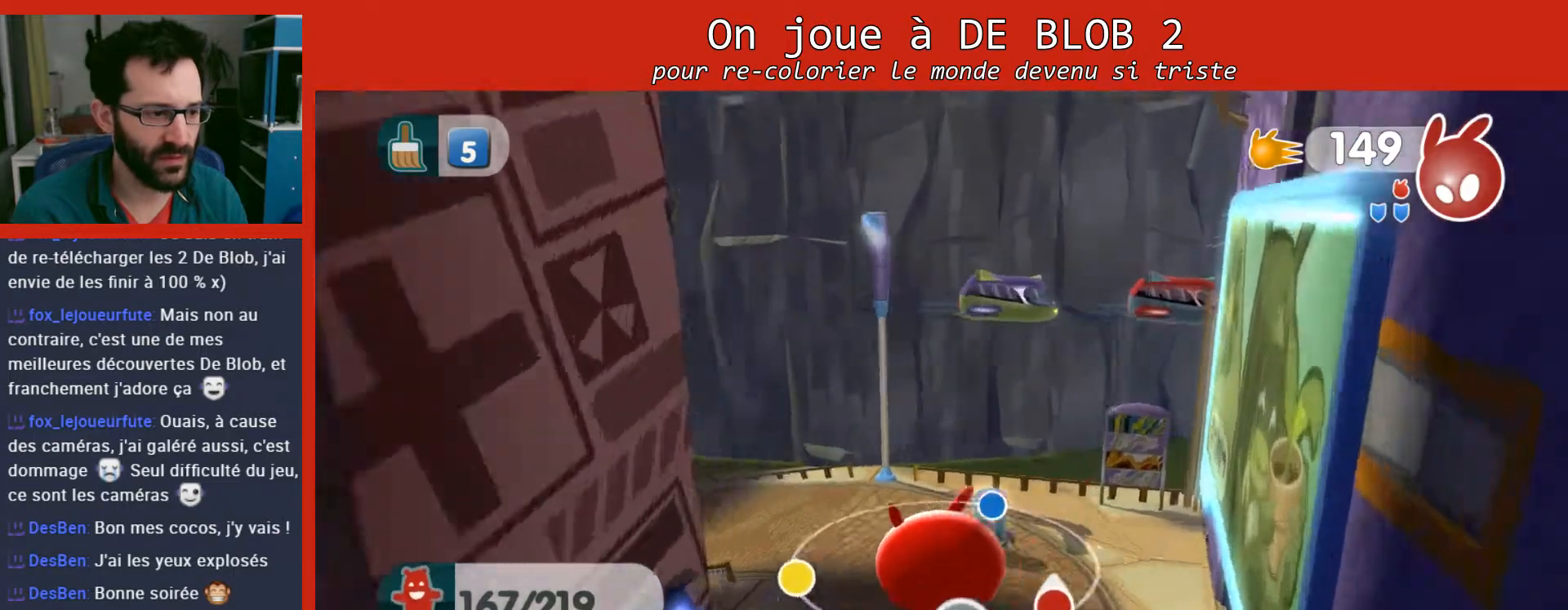
{"buttons": ["L2"], "left_stick": "center", "right_stick": "center", "events": [[167, "right_stick", "center"], [233, "L2", "down"], [267, "left_stick", "center"], [333, "A", "down"], [433, "A", "up"]]}
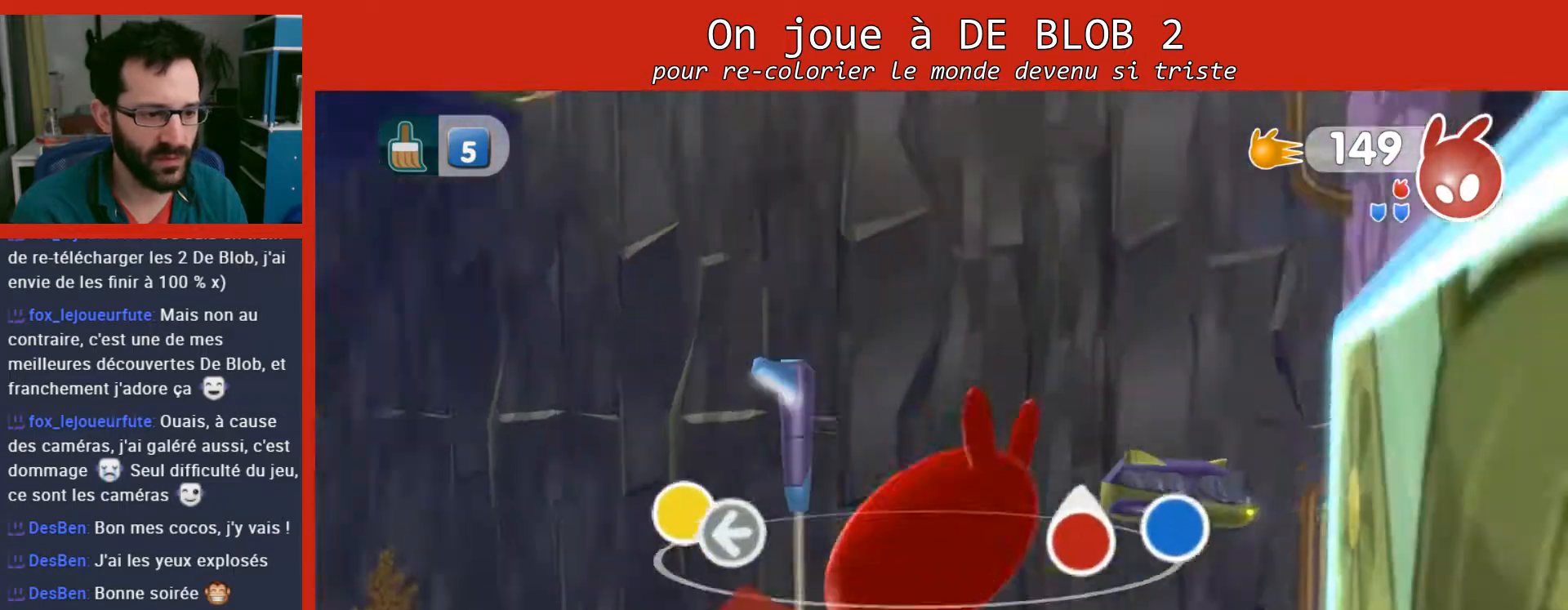
{"buttons": [], "left_stick": "up-left", "right_stick": "left", "events": [[200, "L2", "up"], [200, "left_stick", "up-left"], [300, "right_stick", "left"]]}
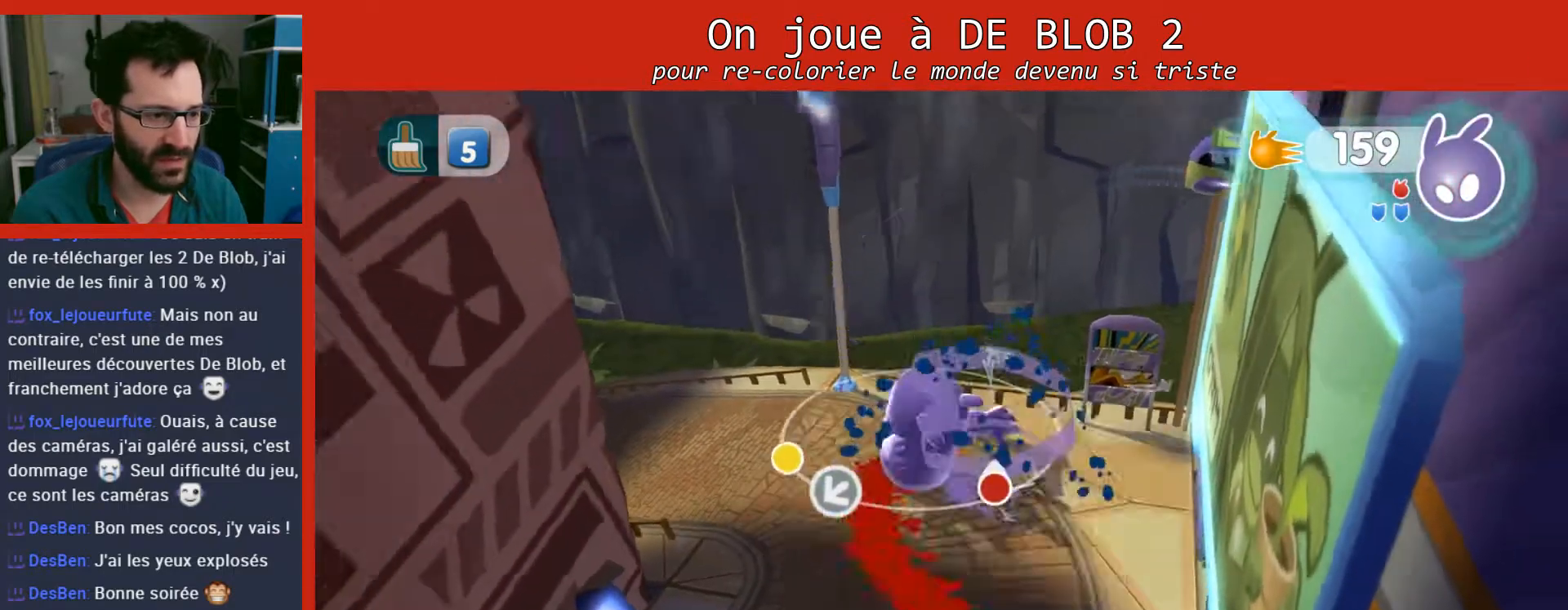
{"buttons": [], "left_stick": "left", "right_stick": "center", "events": [[167, "left_stick", "up"], [367, "left_stick", "center"], [367, "right_stick", "center"], [500, "left_stick", "left"]]}
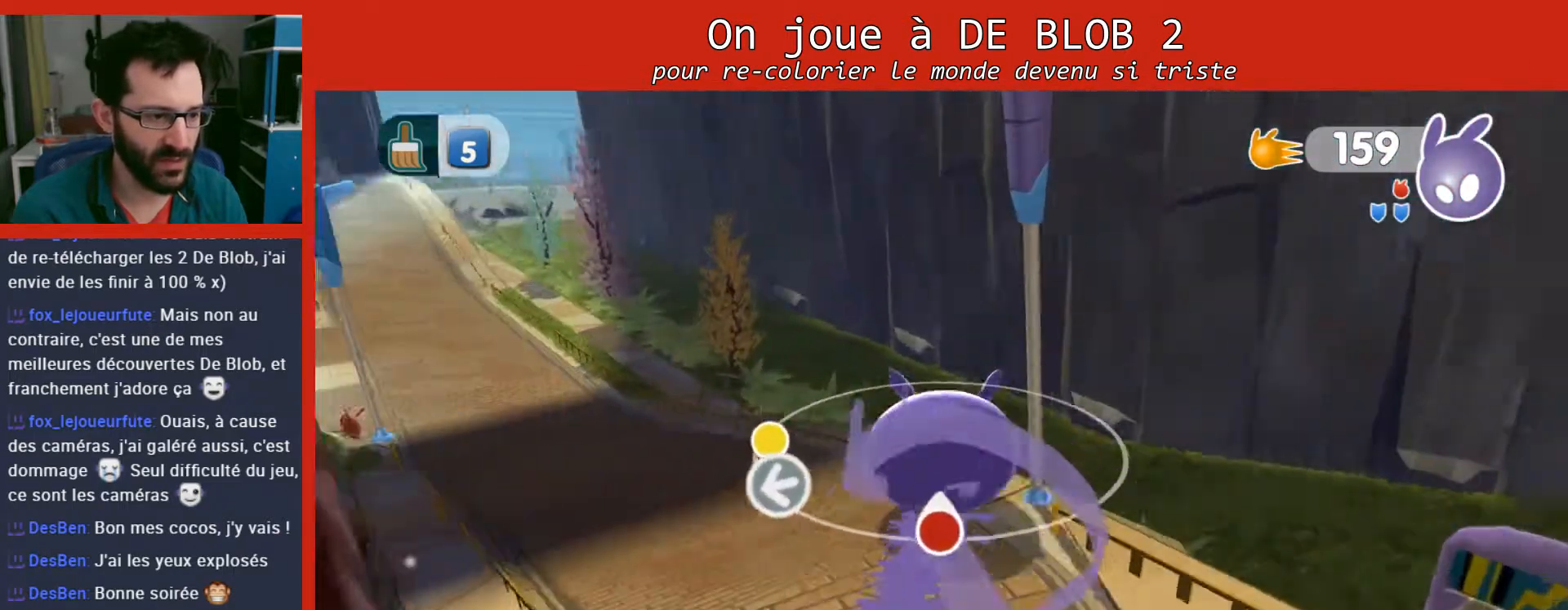
{"buttons": [], "left_stick": "center", "right_stick": "left", "events": [[33, "right_stick", "left"], [267, "left_stick", "center"]]}
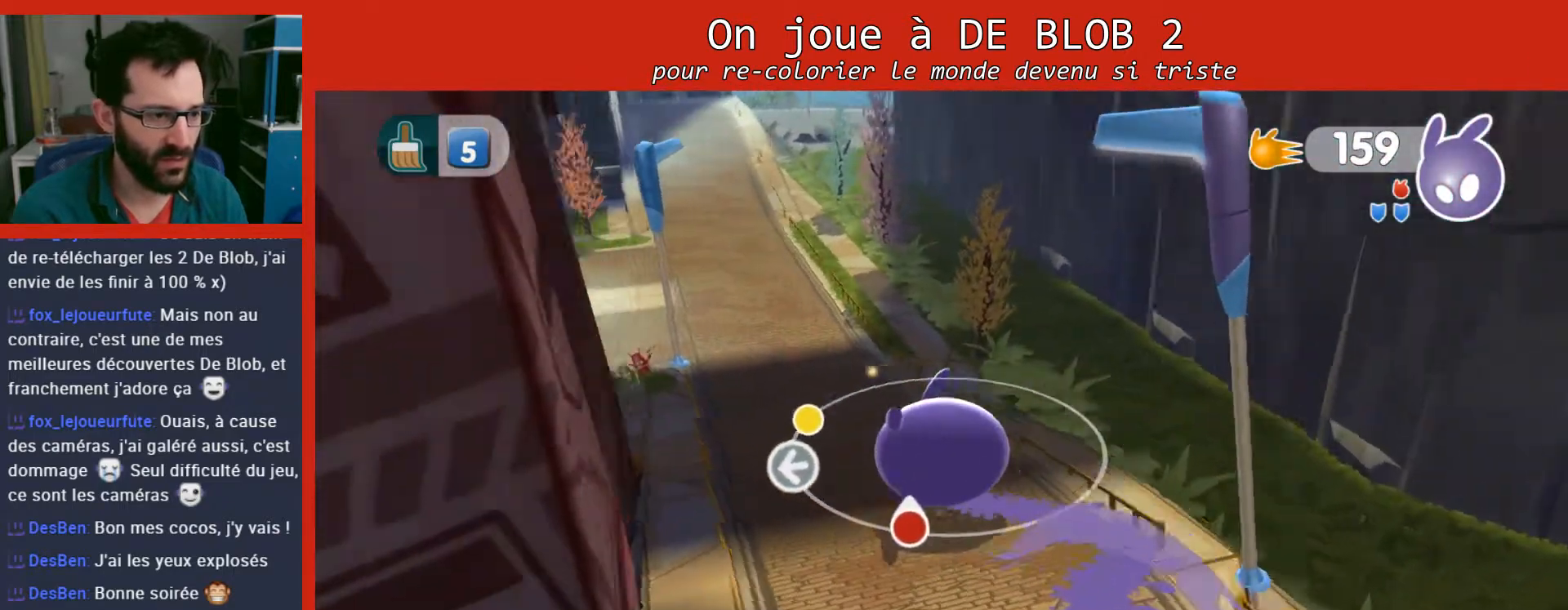
{"buttons": [], "left_stick": "down-left", "right_stick": "left", "events": [[467, "left_stick", "down-left"]]}
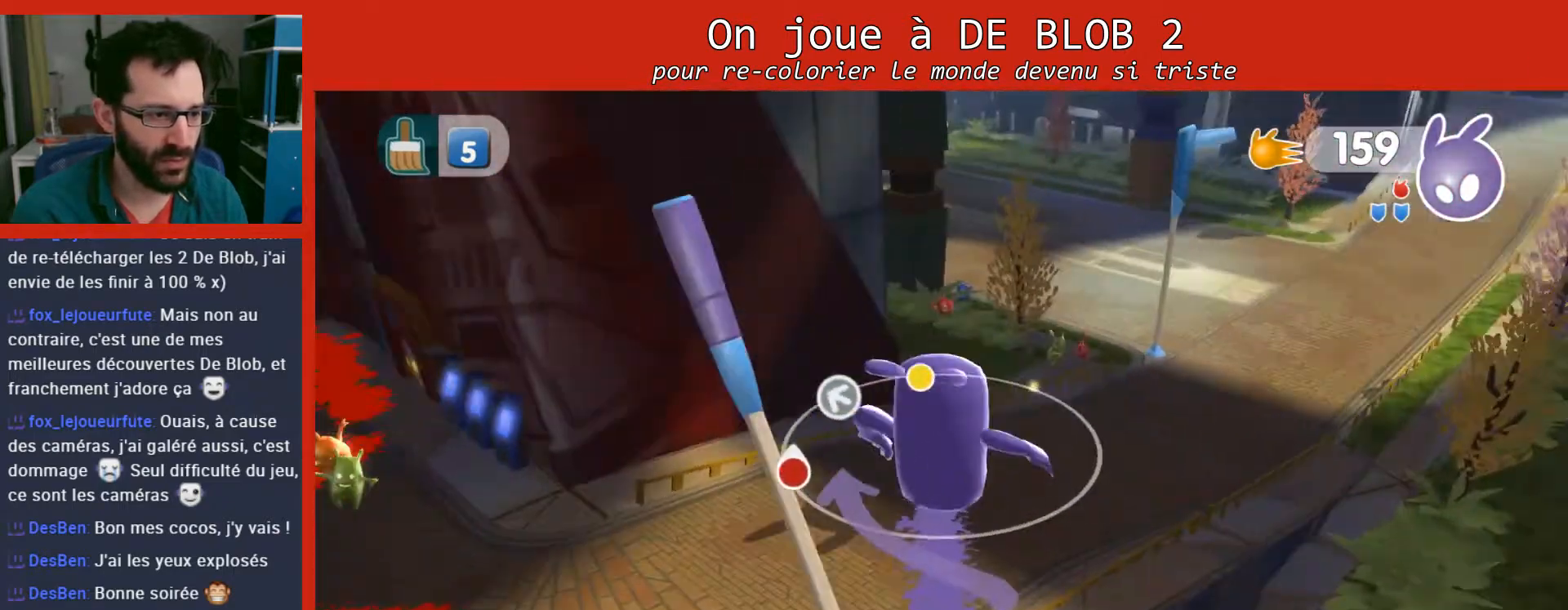
{"buttons": [], "left_stick": "center", "right_stick": "center", "events": [[200, "left_stick", "center"], [233, "right_stick", "center"]]}
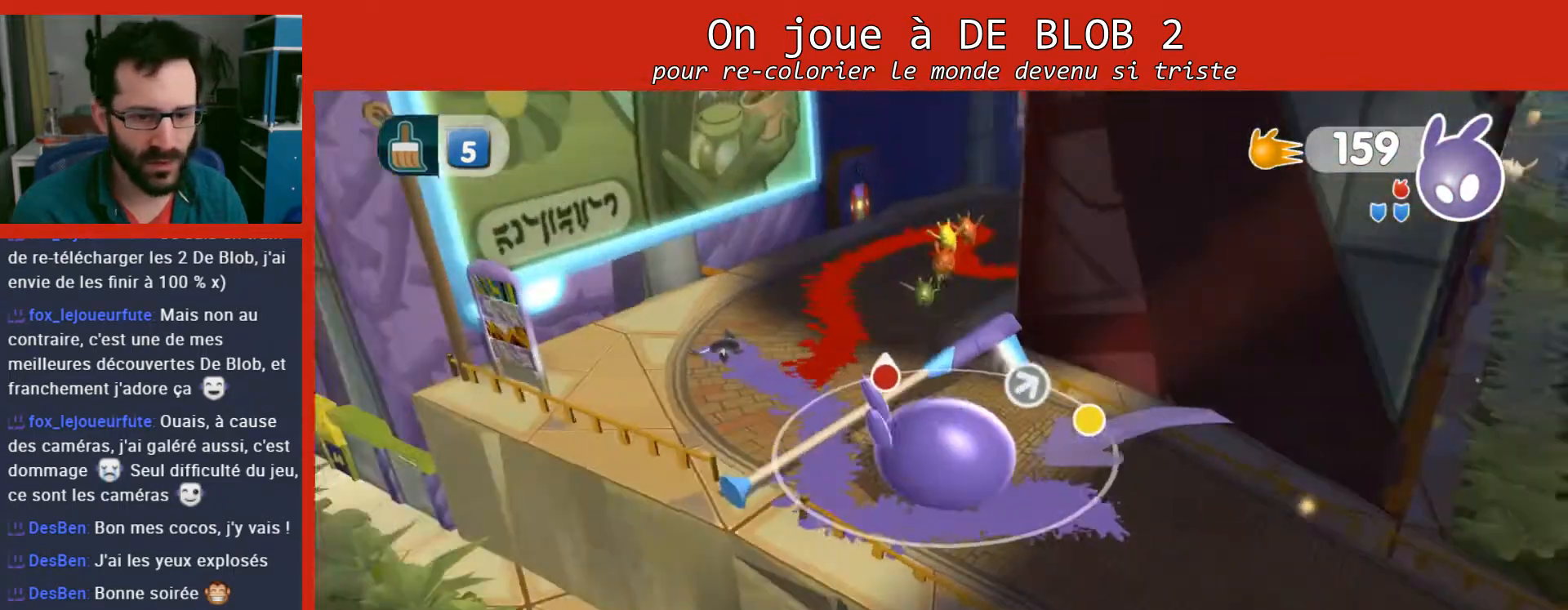
{"buttons": [], "left_stick": "center", "right_stick": "center", "events": []}
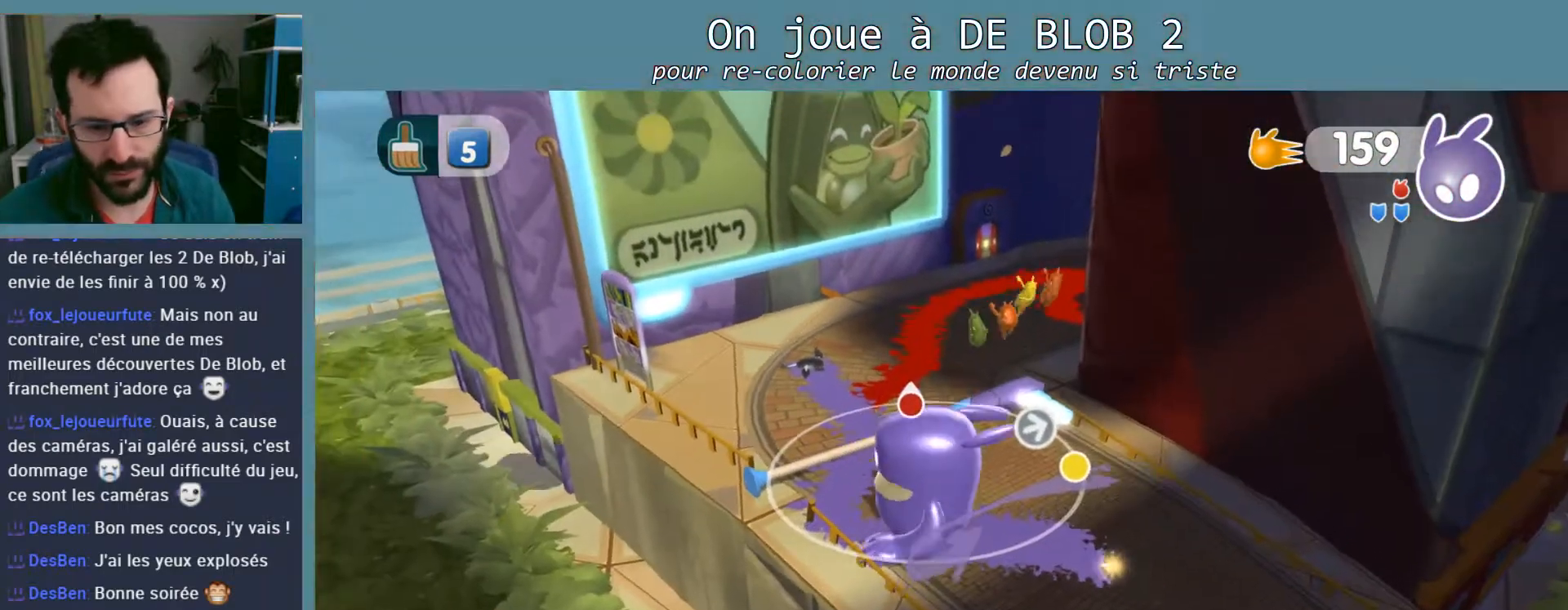
{"buttons": [], "left_stick": "center", "right_stick": "center", "events": []}
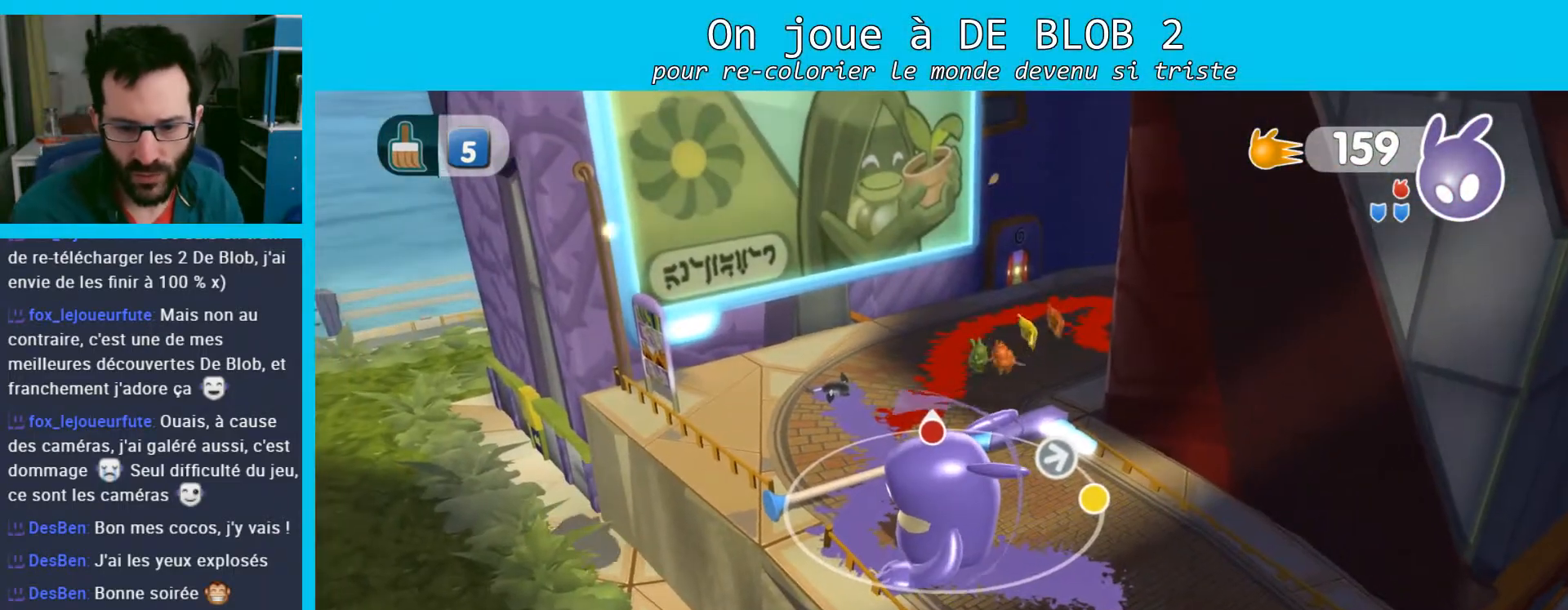
{"buttons": [], "left_stick": "center", "right_stick": "center", "events": []}
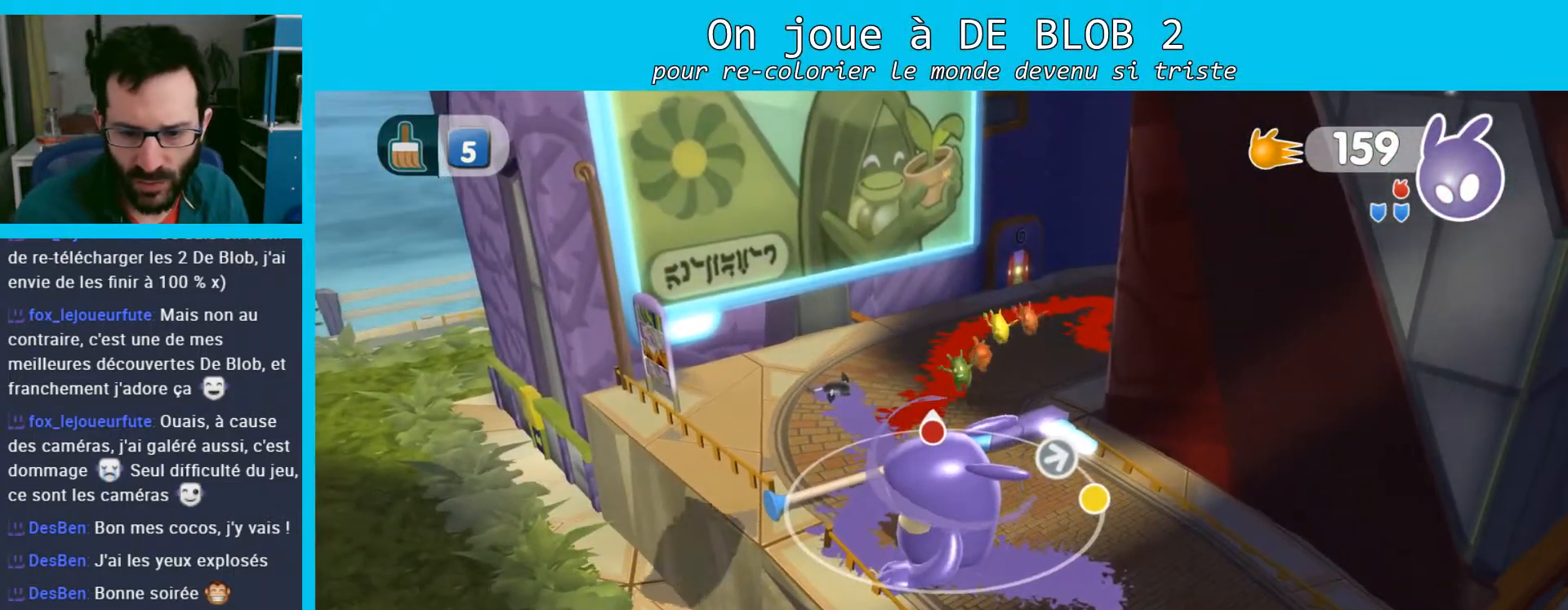
{"buttons": [], "left_stick": "center", "right_stick": "center", "events": []}
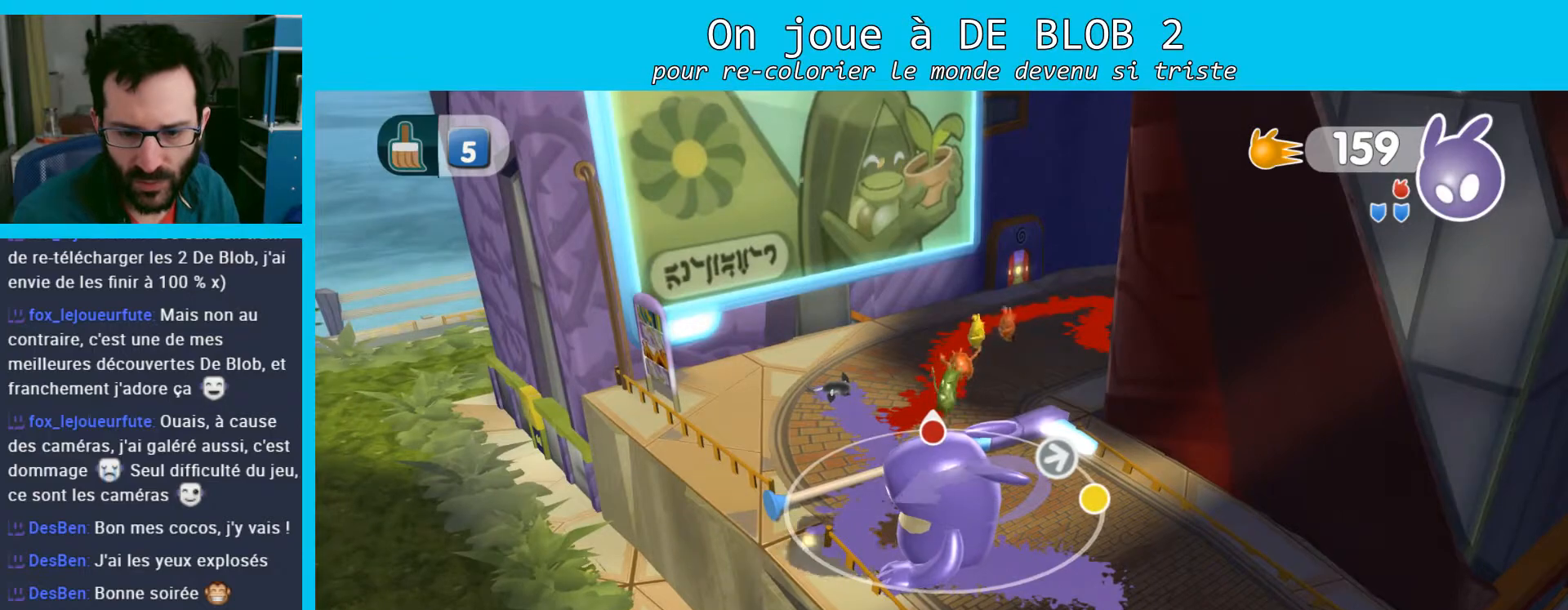
{"buttons": [], "left_stick": "center", "right_stick": "center", "events": []}
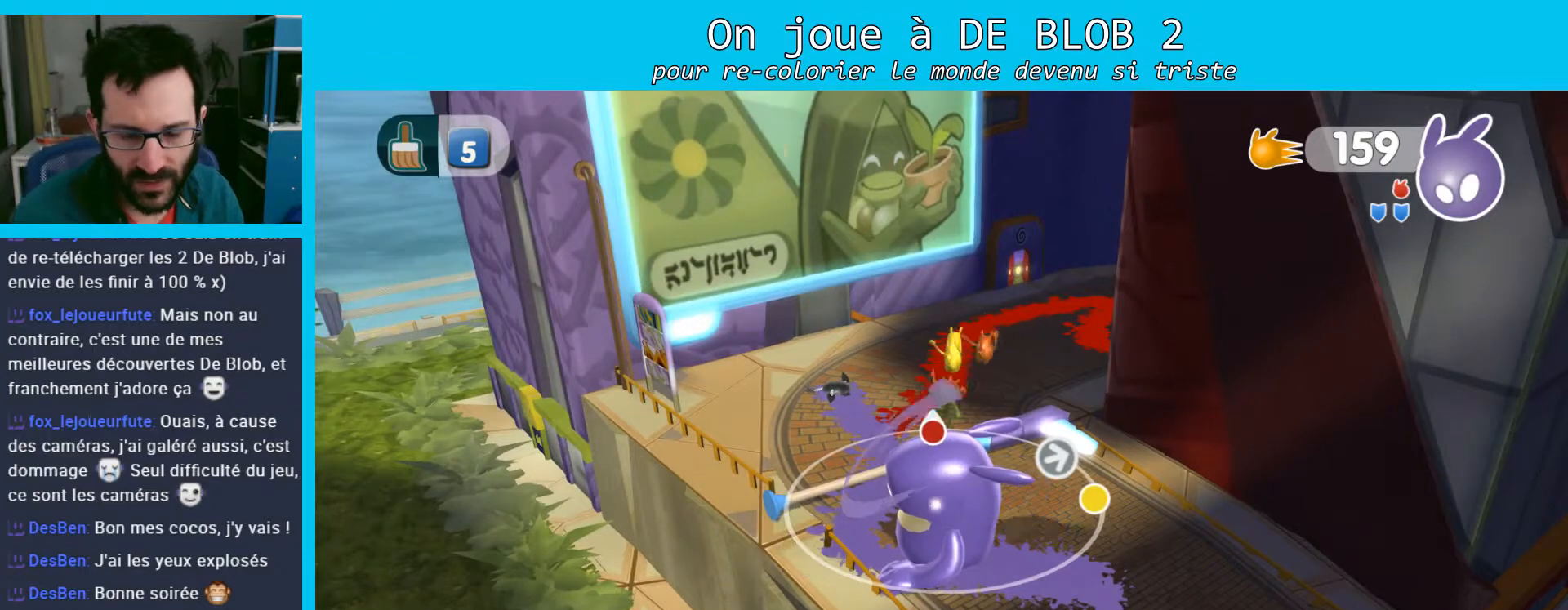
{"buttons": [], "left_stick": "center", "right_stick": "center", "events": []}
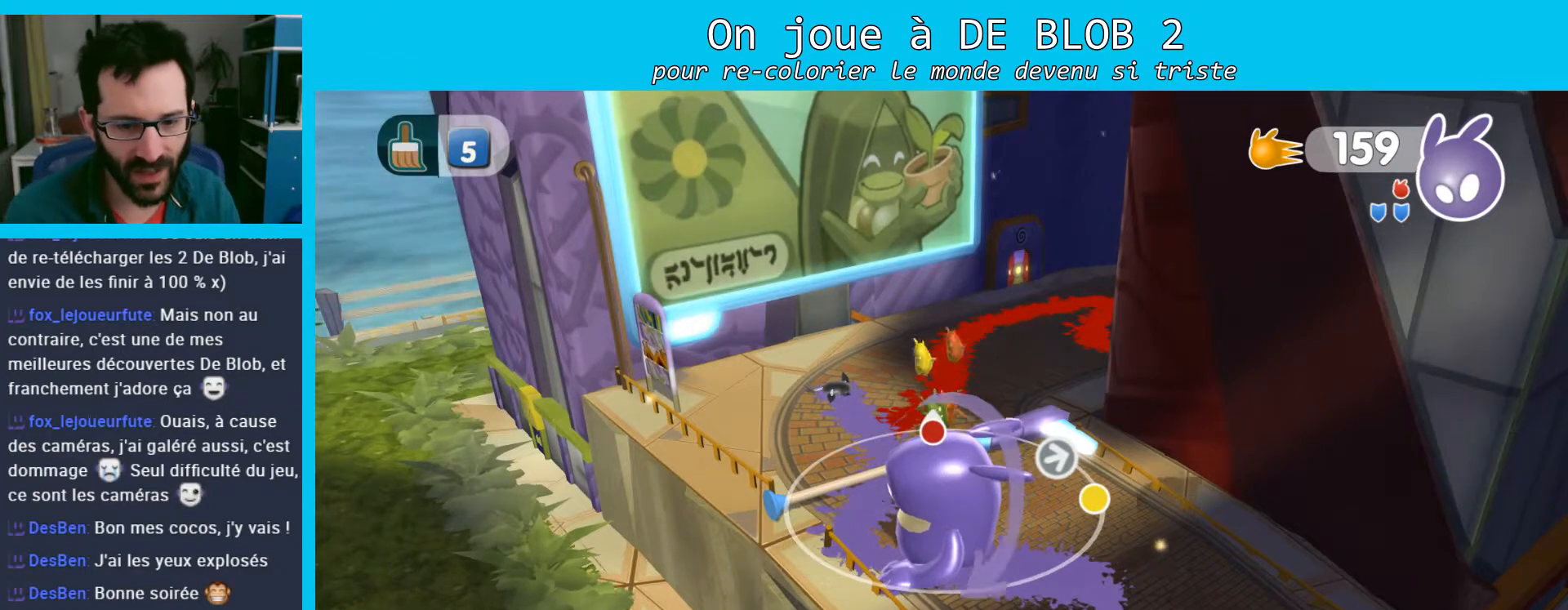
{"buttons": [], "left_stick": "center", "right_stick": "center", "events": []}
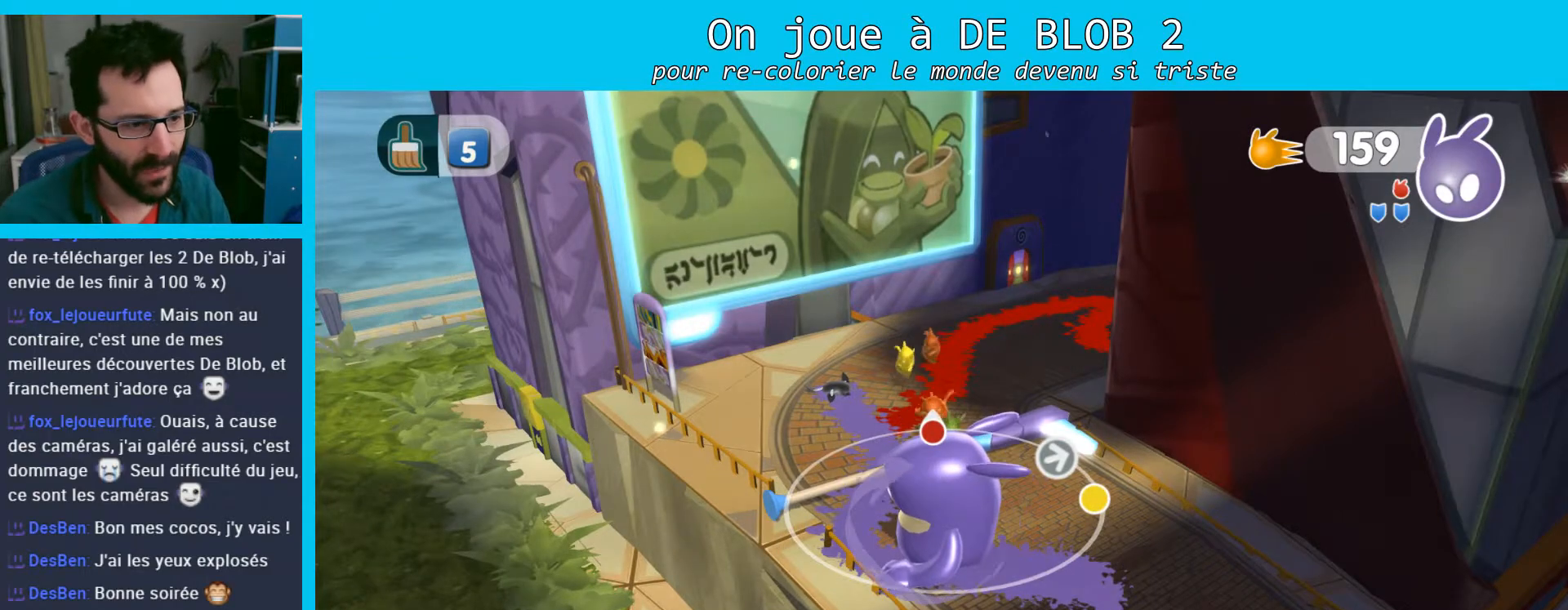
{"buttons": [], "left_stick": "down-right", "right_stick": "center", "events": [[467, "left_stick", "down-right"]]}
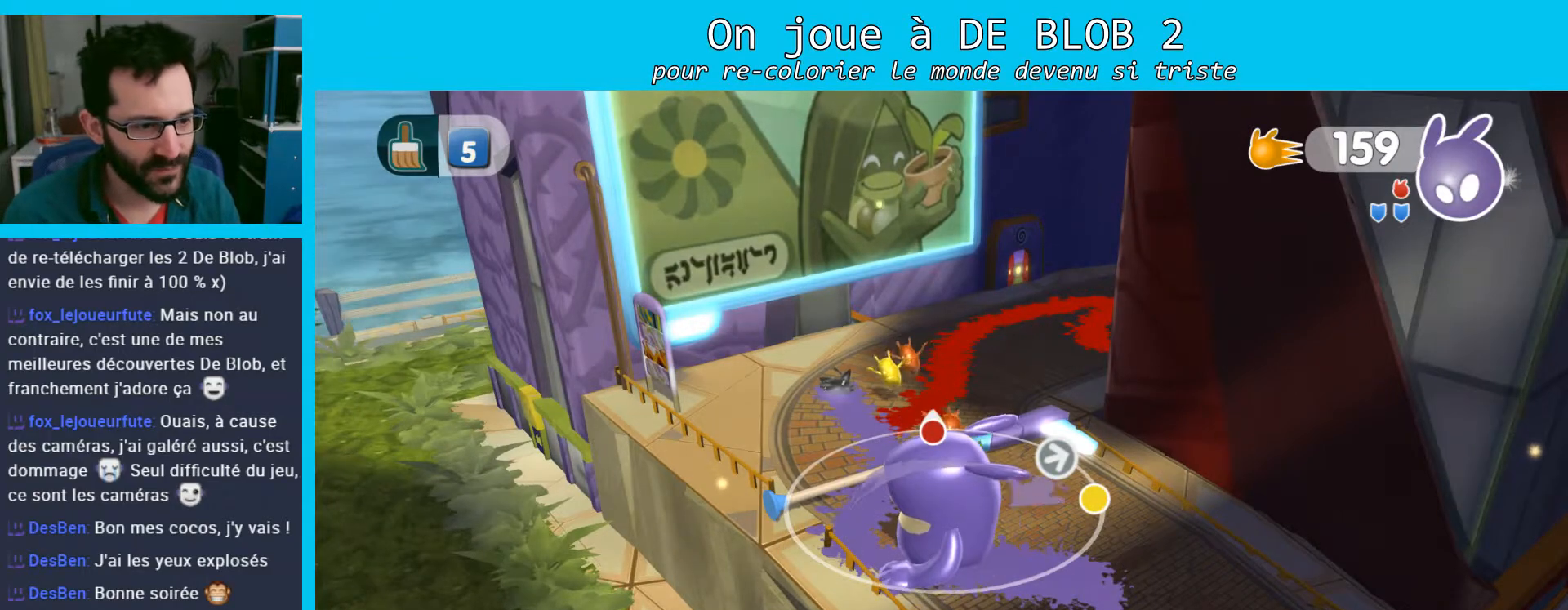
{"buttons": [], "left_stick": "up-left", "right_stick": "center", "events": [[67, "left_stick", "center"], [433, "left_stick", "up-left"]]}
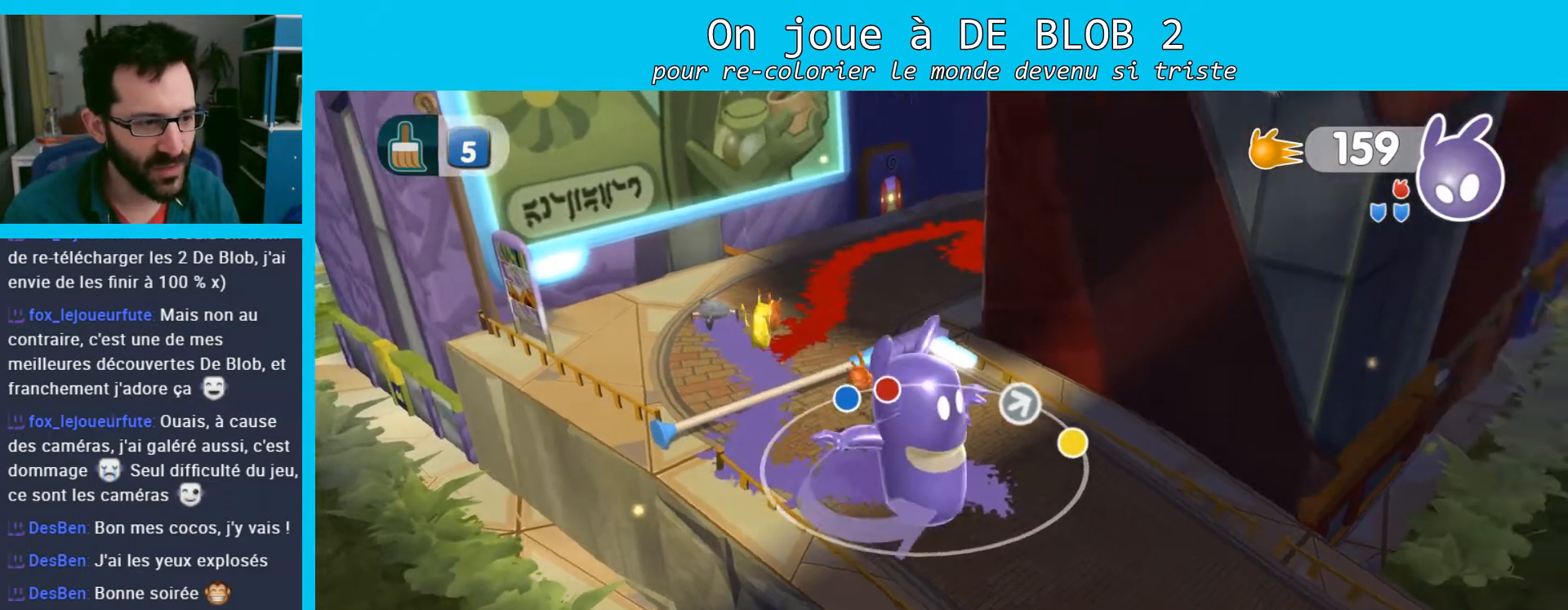
{"buttons": [], "left_stick": "center", "right_stick": "center", "events": [[67, "left_stick", "center"]]}
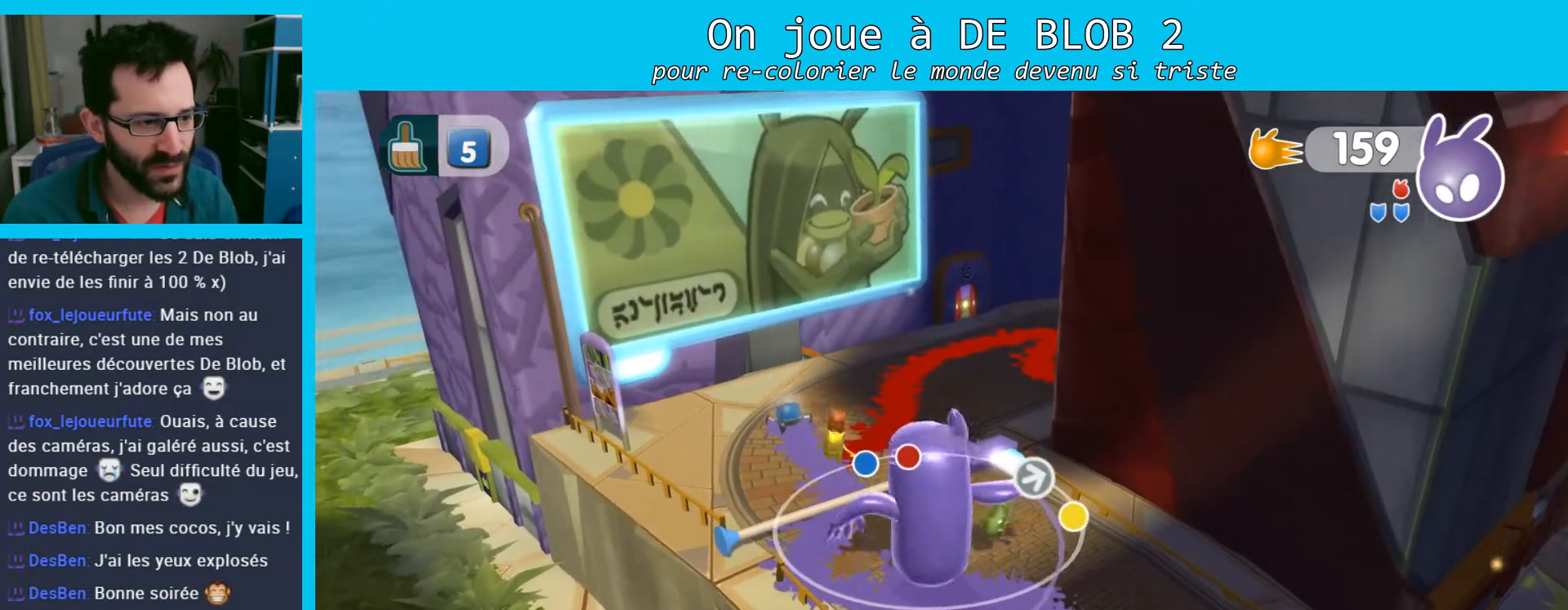
{"buttons": [], "left_stick": "center", "right_stick": "center", "events": [[200, "right_stick", "right"], [500, "right_stick", "center"]]}
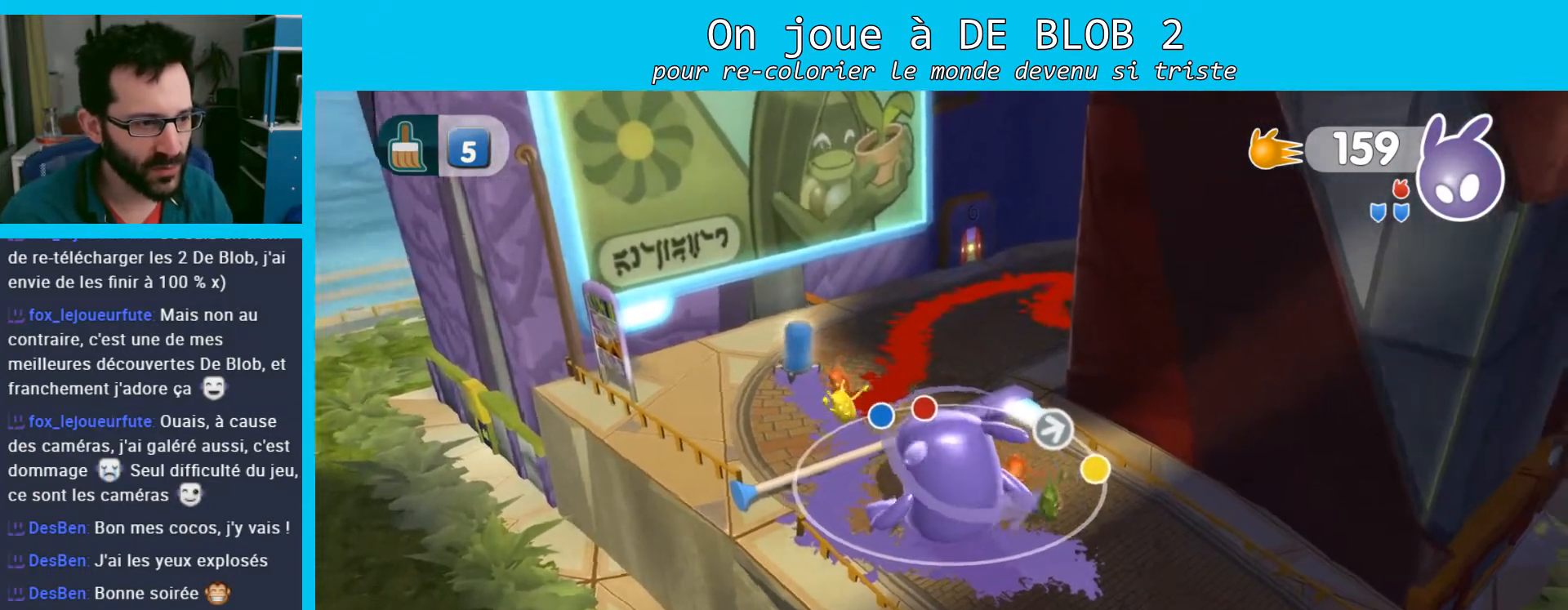
{"buttons": [], "left_stick": "center", "right_stick": "center", "events": []}
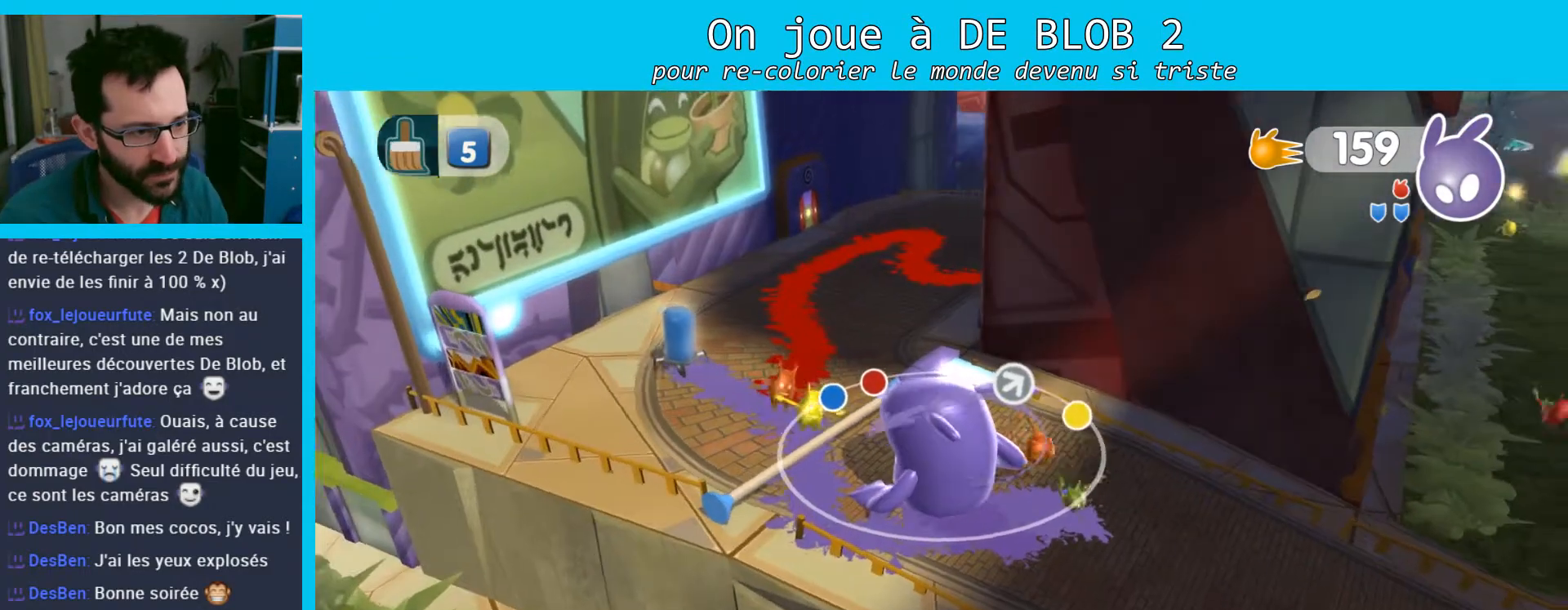
{"buttons": ["L2"], "left_stick": "center", "right_stick": "center", "events": [[67, "left_stick", "up-left"], [200, "left_stick", "center"], [367, "L2", "down"]]}
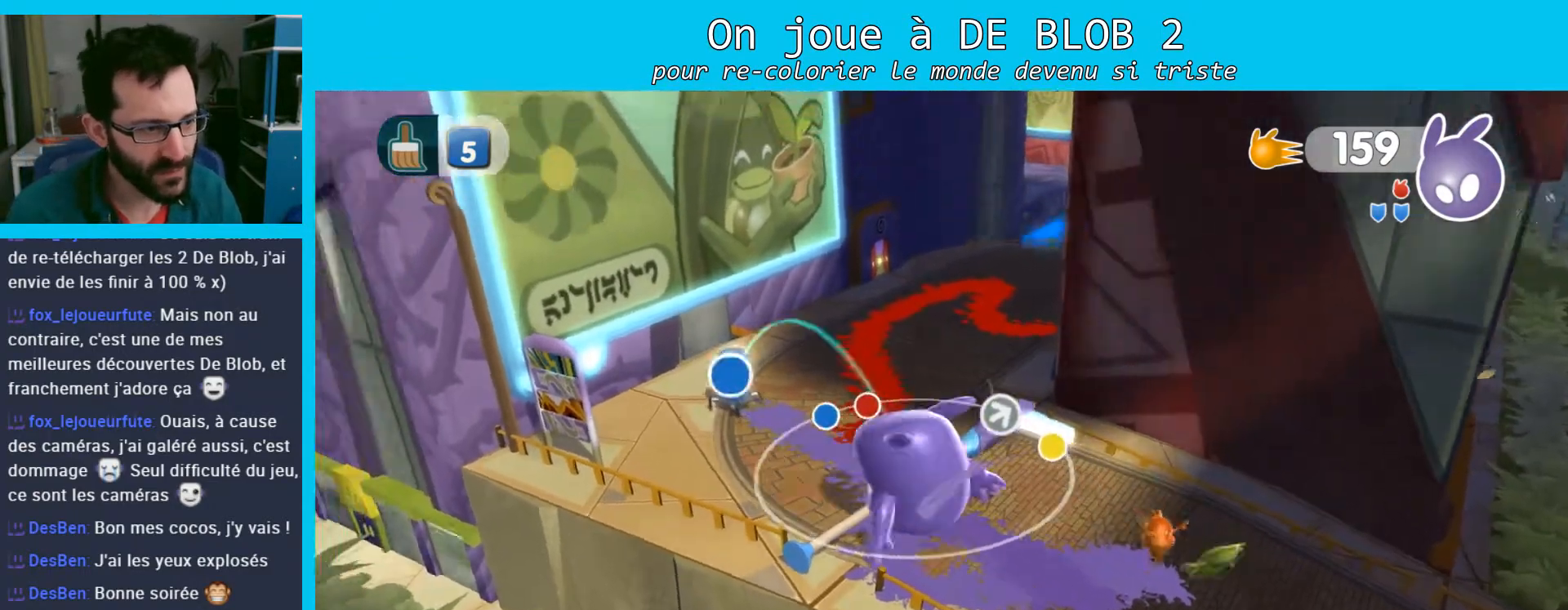
{"buttons": [], "left_stick": "right", "right_stick": "center", "events": [[33, "A", "down"], [133, "A", "up"], [467, "L2", "up"], [467, "left_stick", "right"]]}
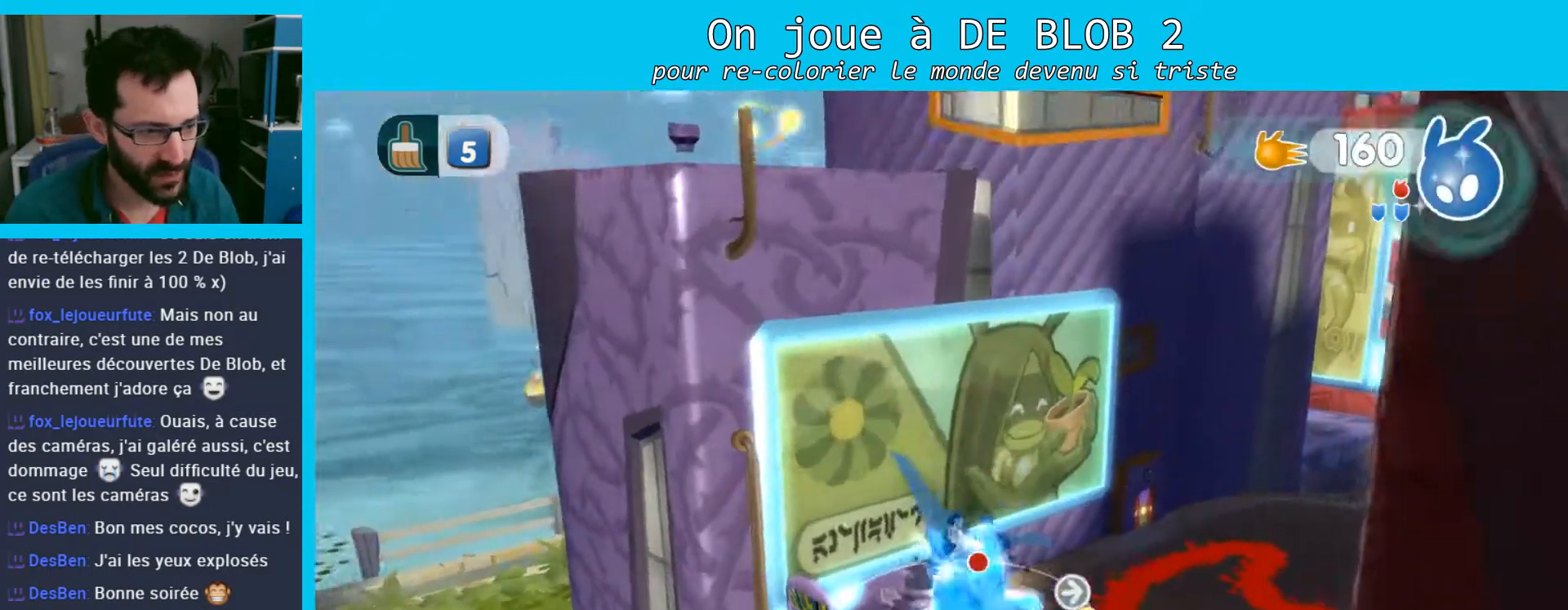
{"buttons": [], "left_stick": "center", "right_stick": "center", "events": [[200, "left_stick", "up-right"], [300, "left_stick", "center"]]}
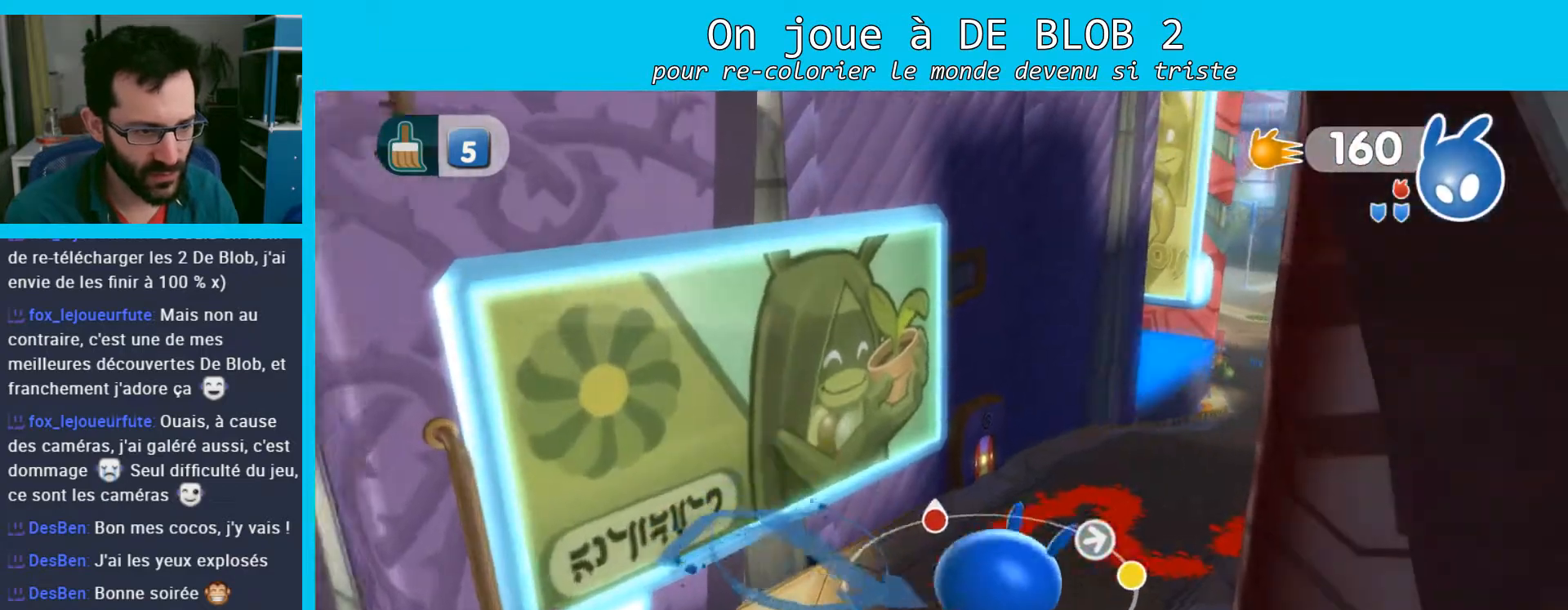
{"buttons": [], "left_stick": "center", "right_stick": "center", "events": [[200, "right_stick", "right"], [500, "right_stick", "center"]]}
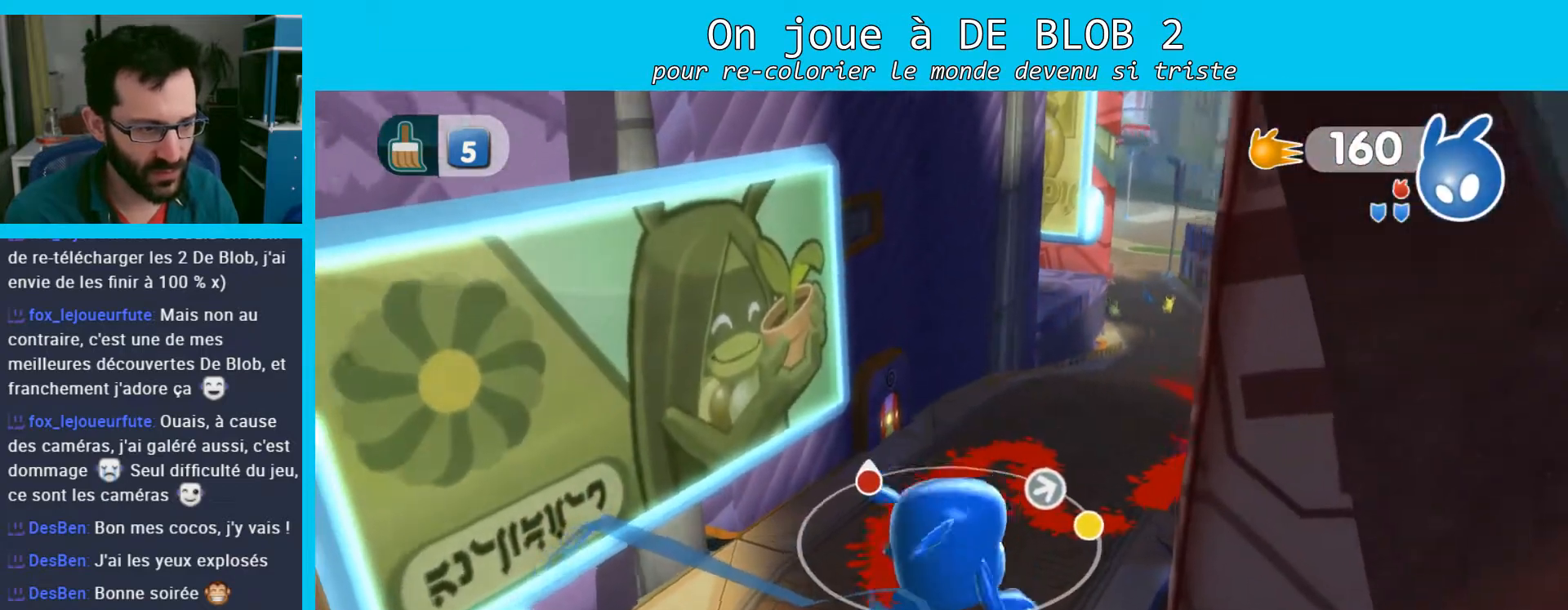
{"buttons": [], "left_stick": "center", "right_stick": "center", "events": [[233, "left_stick", "up"], [233, "right_stick", "right"], [400, "right_stick", "center"], [433, "left_stick", "center"]]}